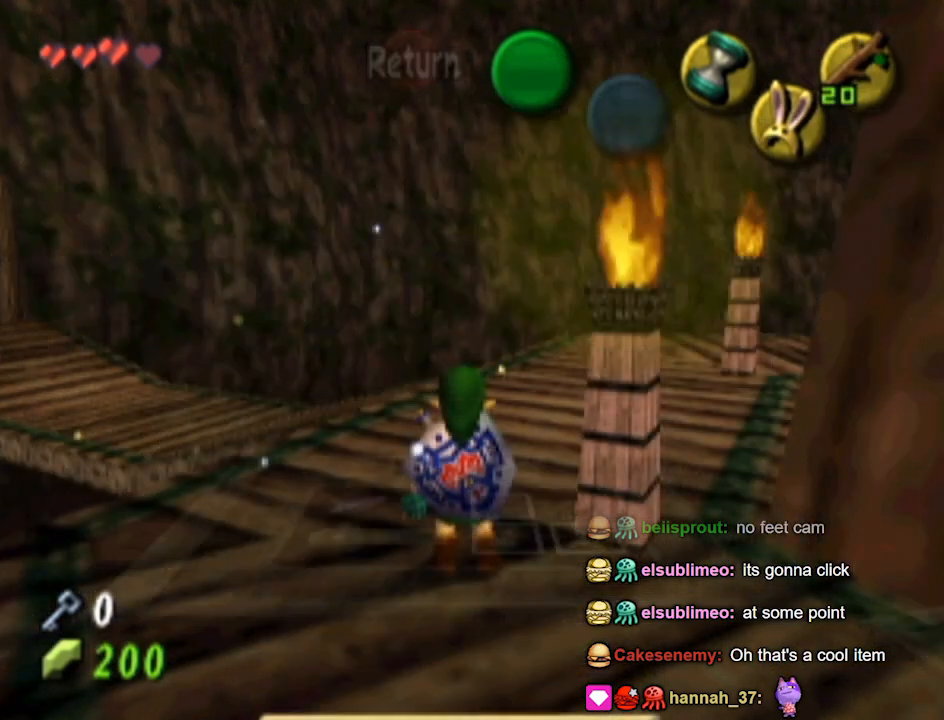
Gameplay with a controller (Nintendo layout); each line is a JSON object with the inputs held at the frame after it. "events" lists button and stick changes between this image and that frame as [ms after this image, input, new state], when the widget could be followed in between. Not read: L3 R3.
{"buttons": [], "left_stick": "right", "right_stick": "center", "events": [[333, "X", "down"], [400, "X", "up"], [400, "left_stick", "right"]]}
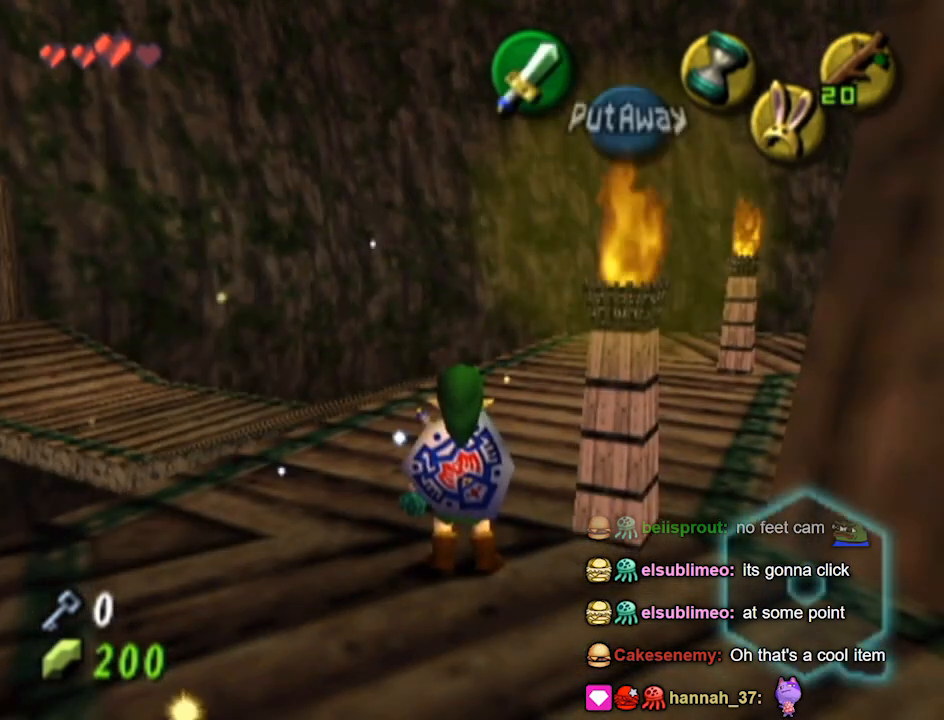
{"buttons": [], "left_stick": "up-left", "right_stick": "center", "events": [[233, "left_stick", "left"], [400, "left_stick", "up-left"]]}
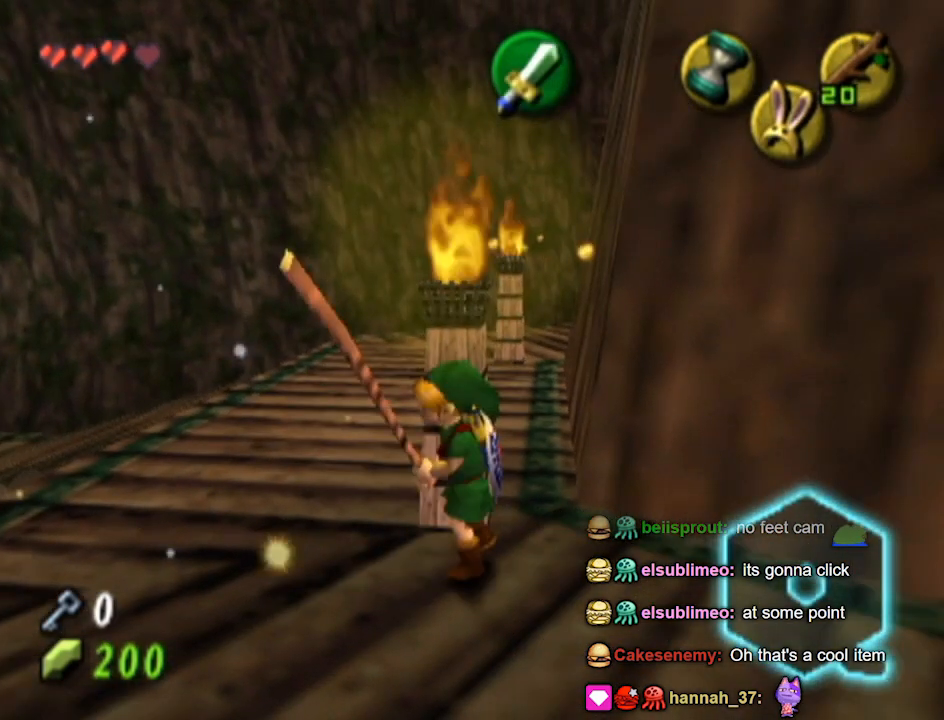
{"buttons": [], "left_stick": "up-right", "right_stick": "center", "events": [[100, "left_stick", "up"], [233, "left_stick", "up-right"]]}
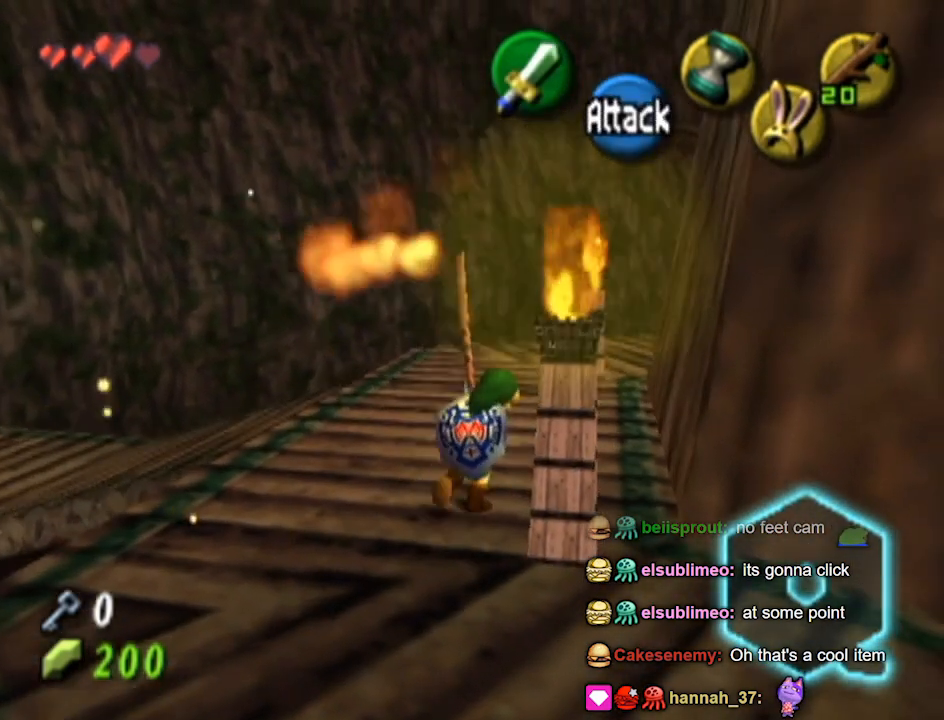
{"buttons": [], "left_stick": "up-right", "right_stick": "center", "events": []}
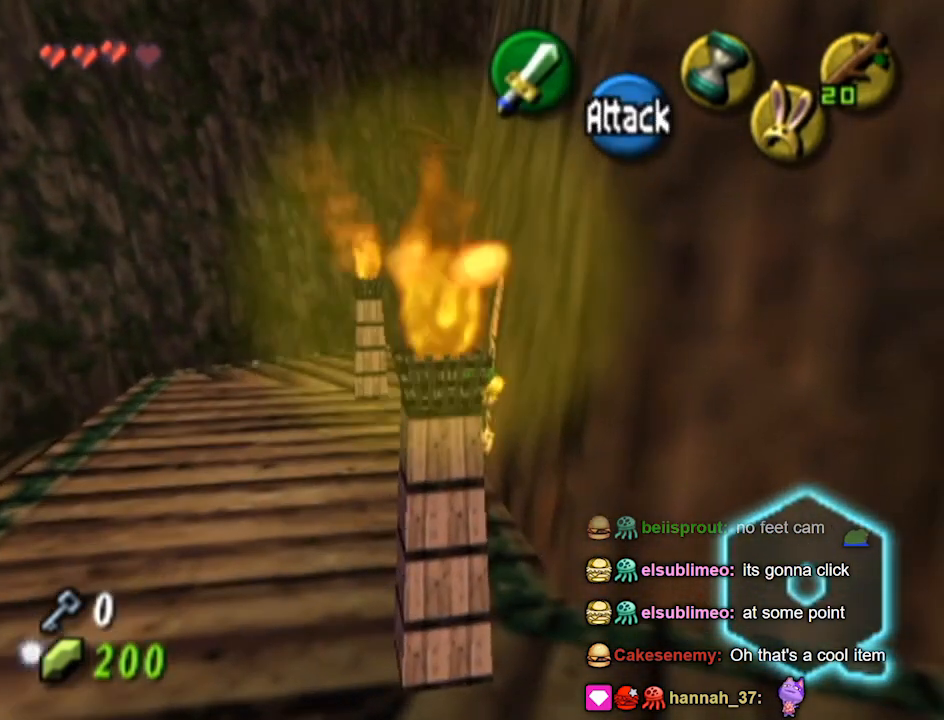
{"buttons": ["L1"], "left_stick": "center", "right_stick": "center", "events": [[300, "L1", "down"], [333, "left_stick", "center"]]}
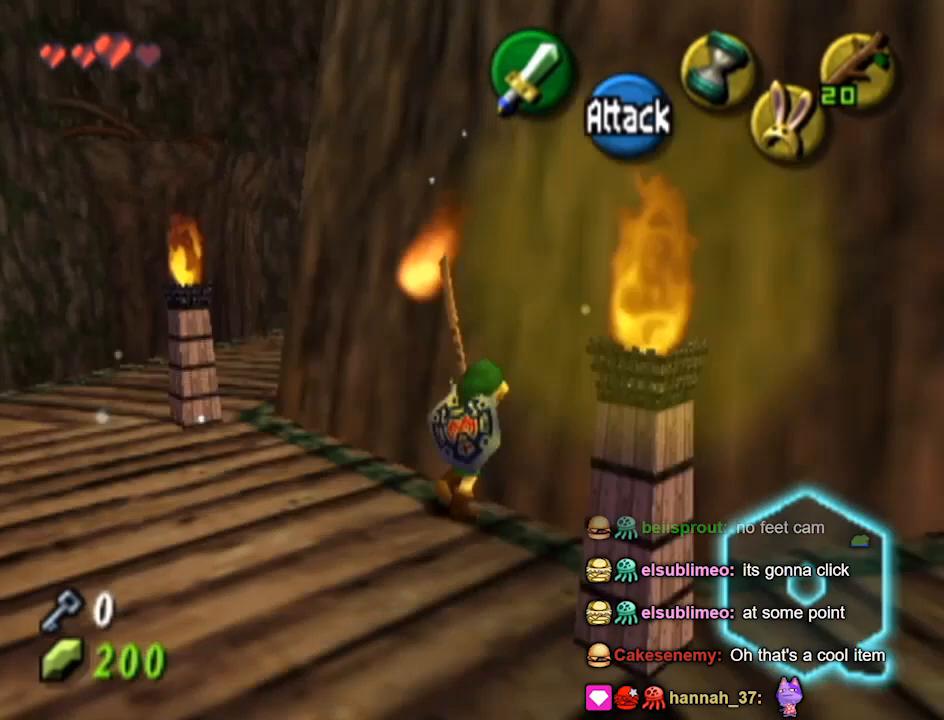
{"buttons": [], "left_stick": "left", "right_stick": "center", "events": [[200, "L1", "up"], [233, "left_stick", "left"]]}
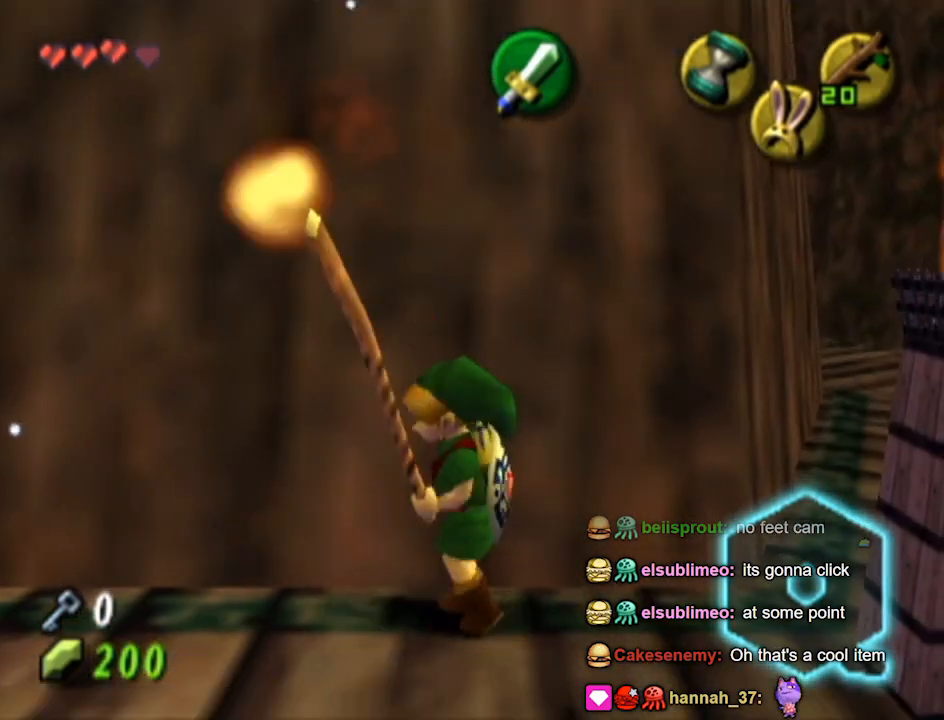
{"buttons": [], "left_stick": "up-left", "right_stick": "center", "events": [[400, "left_stick", "up-left"]]}
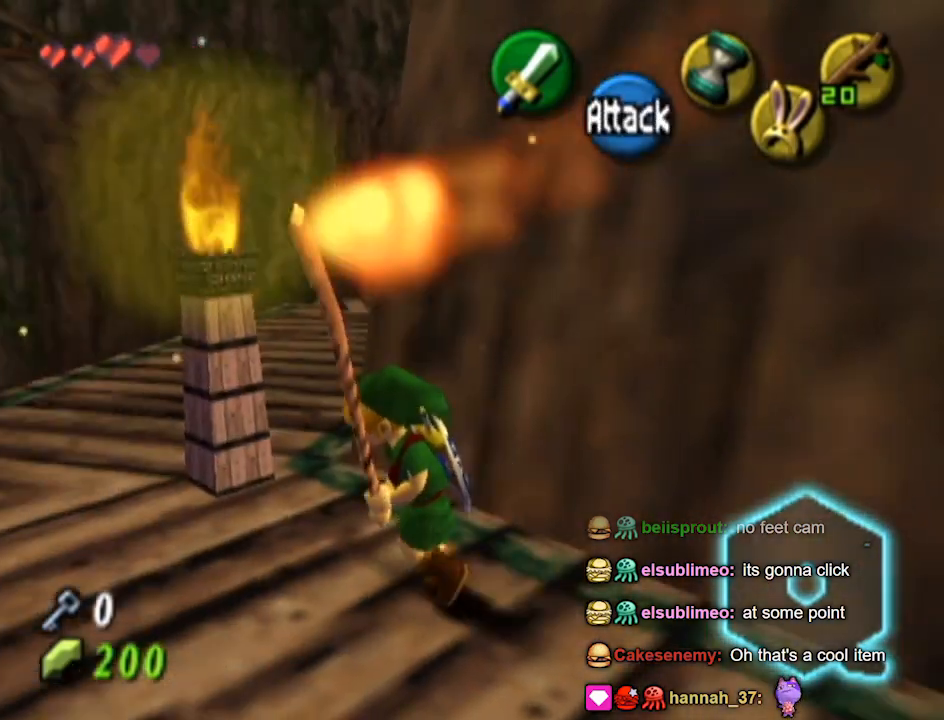
{"buttons": [], "left_stick": "up", "right_stick": "center", "events": [[233, "left_stick", "up"]]}
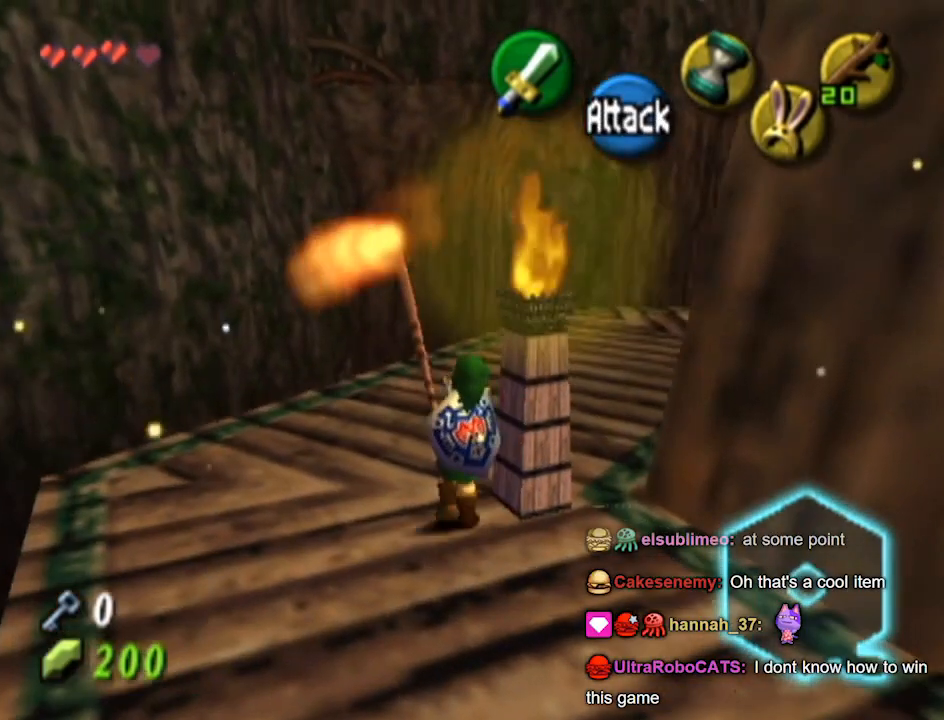
{"buttons": [], "left_stick": "up-right", "right_stick": "center", "events": [[67, "B", "down"], [133, "R1", "down"], [333, "R1", "up"], [400, "B", "up"], [400, "left_stick", "up-right"]]}
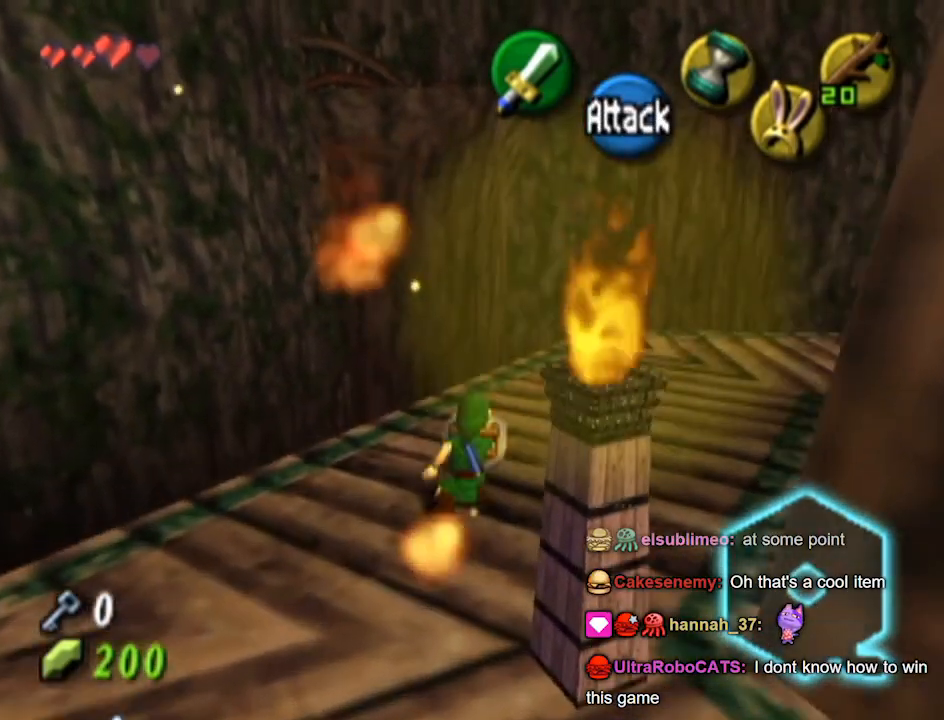
{"buttons": [], "left_stick": "up", "right_stick": "center", "events": [[133, "A", "down"], [133, "L1", "down"], [200, "A", "up"], [400, "L1", "up"], [467, "left_stick", "up"]]}
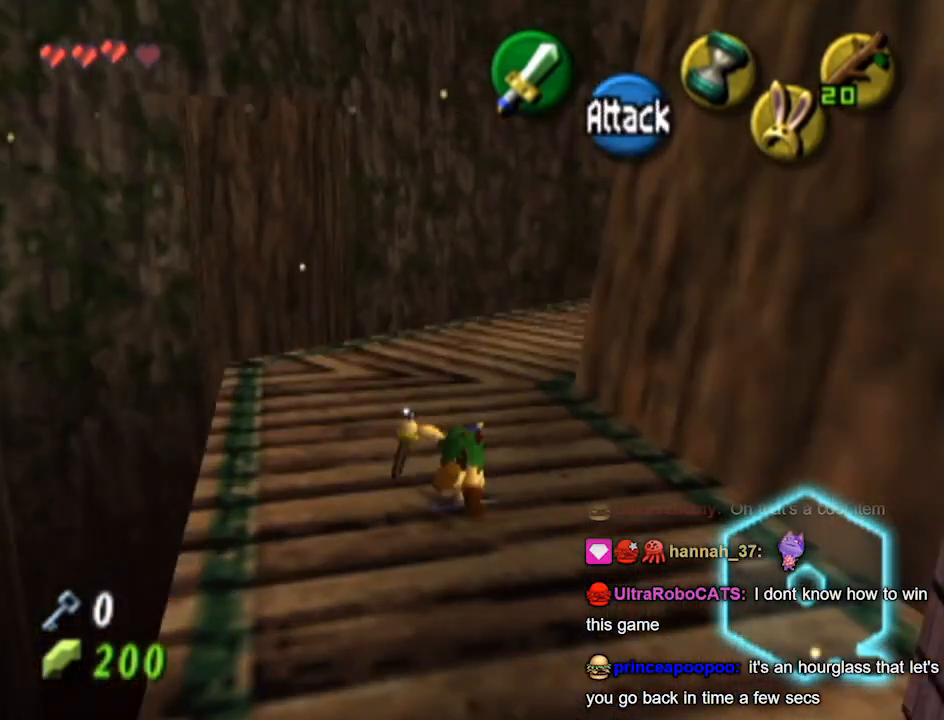
{"buttons": [], "left_stick": "up", "right_stick": "center", "events": []}
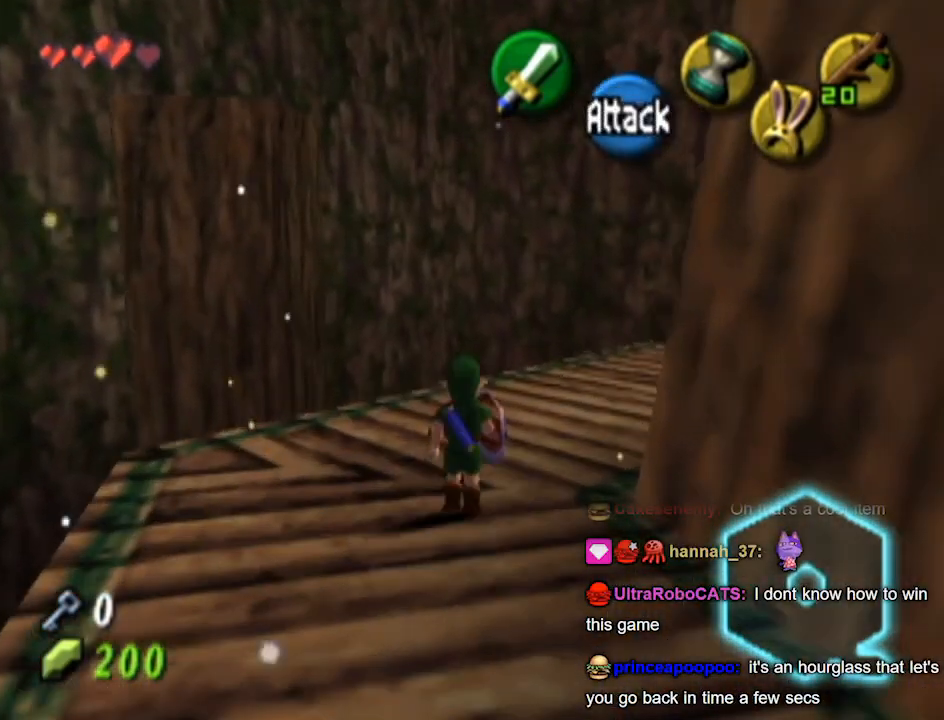
{"buttons": ["L1"], "left_stick": "up-right", "right_stick": "center", "events": [[300, "left_stick", "up-right"], [467, "L1", "down"]]}
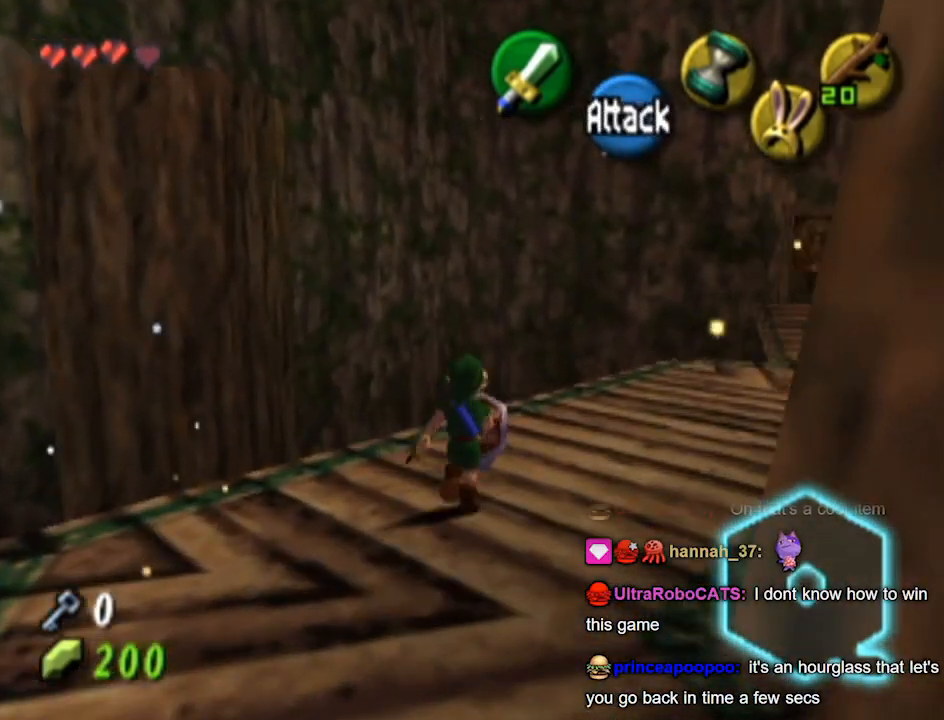
{"buttons": [], "left_stick": "up", "right_stick": "center", "events": [[33, "left_stick", "center"], [233, "L1", "up"], [367, "left_stick", "up"], [467, "Z", "down"], [500, "Z", "up"]]}
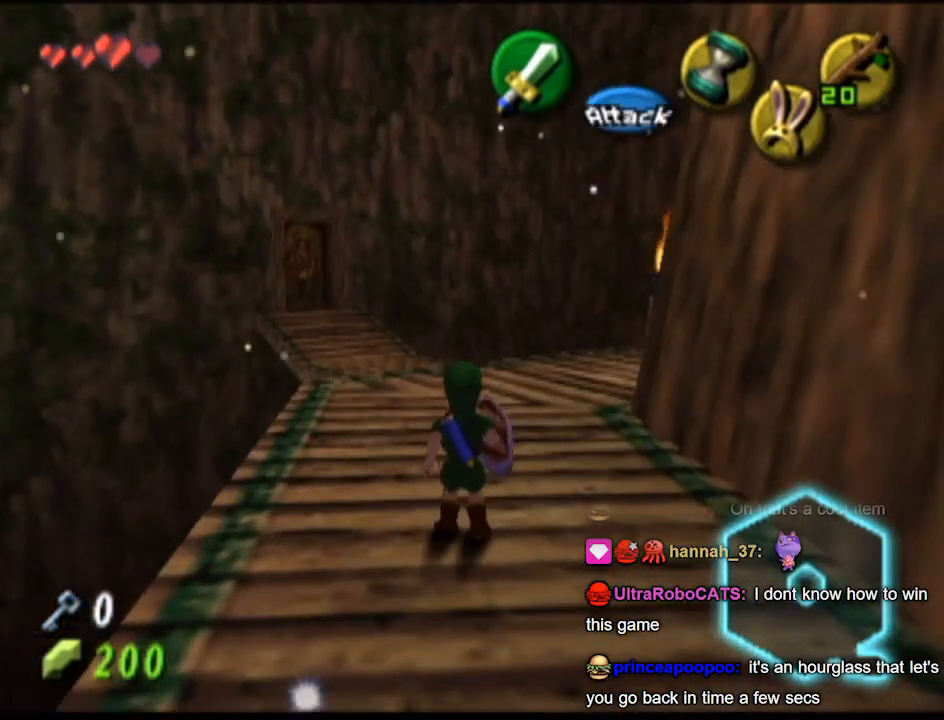
{"buttons": [], "left_stick": "up", "right_stick": "center", "events": []}
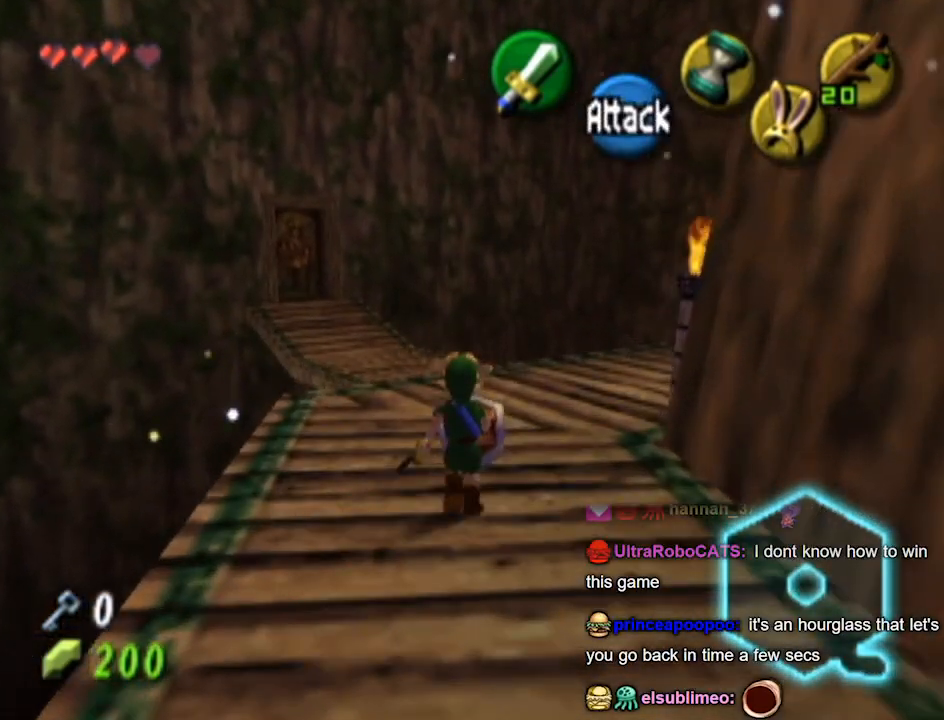
{"buttons": [], "left_stick": "up", "right_stick": "center", "events": []}
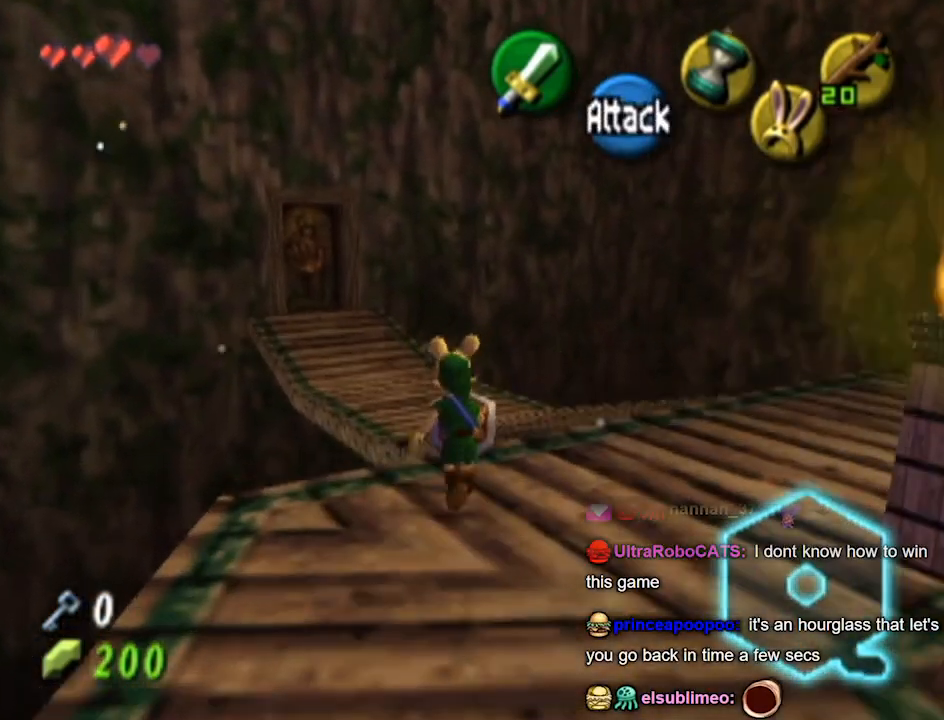
{"buttons": [], "left_stick": "up", "right_stick": "center", "events": []}
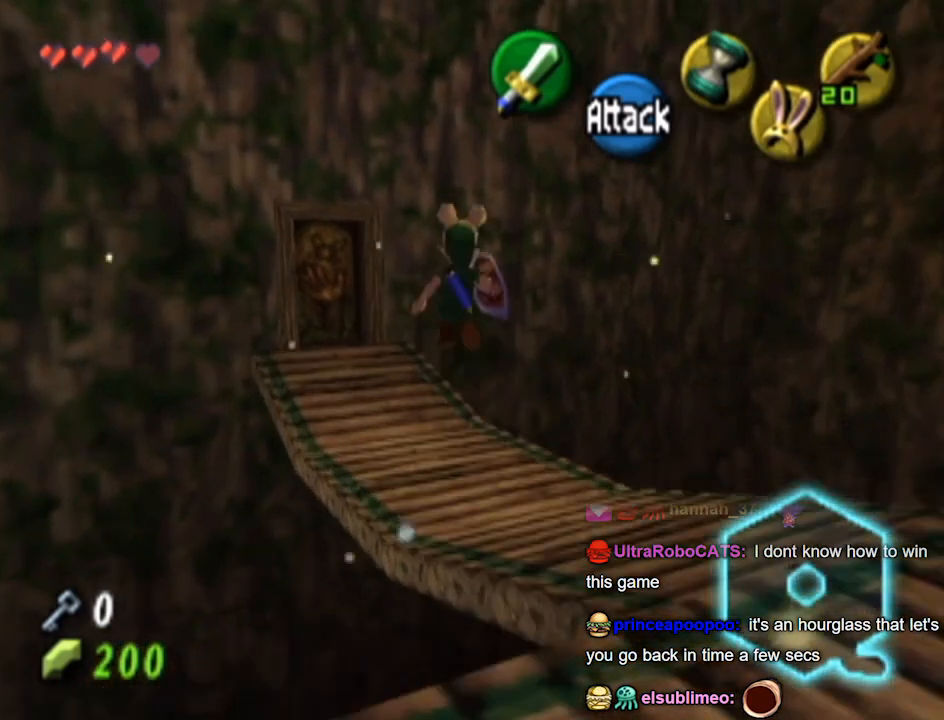
{"buttons": [], "left_stick": "center", "right_stick": "center", "events": [[400, "left_stick", "center"]]}
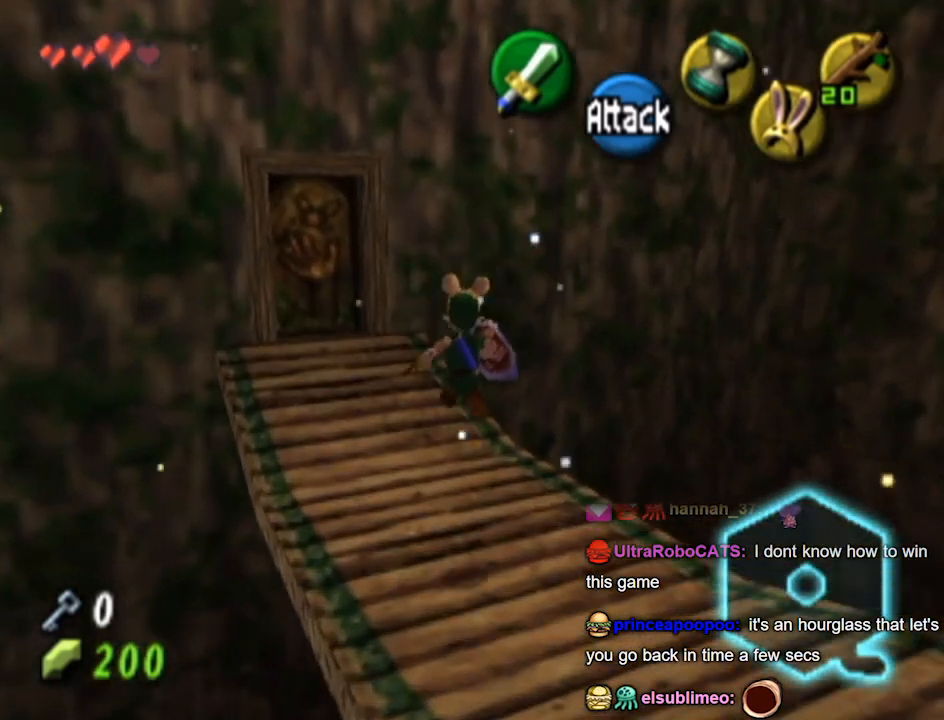
{"buttons": ["L1"], "left_stick": "center", "right_stick": "center", "events": [[200, "left_stick", "down"], [300, "L1", "down"], [400, "left_stick", "center"]]}
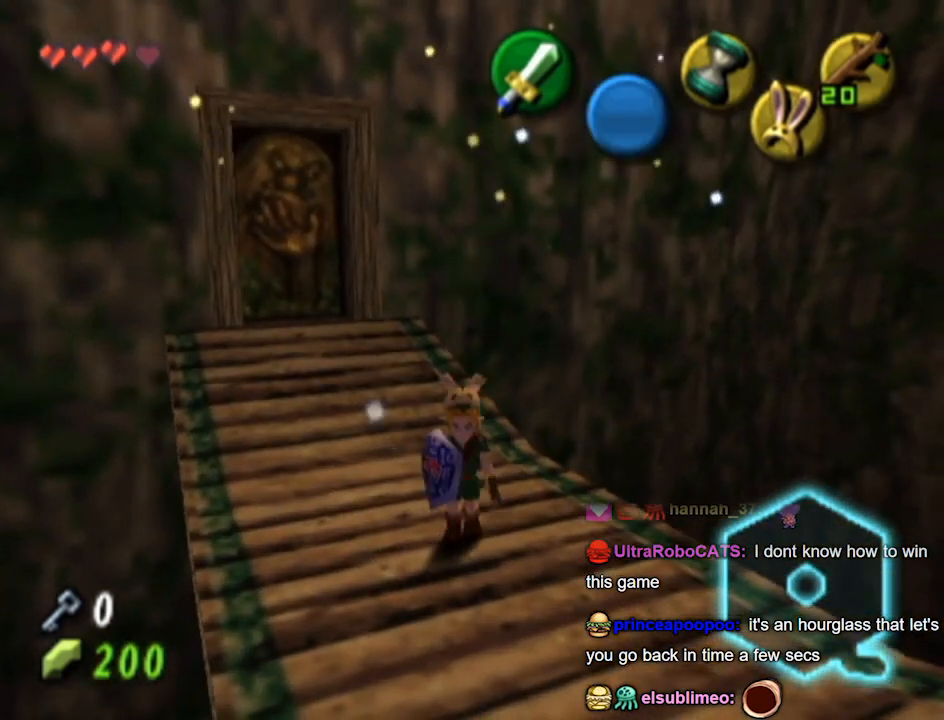
{"buttons": ["L1"], "left_stick": "center", "right_stick": "center", "events": []}
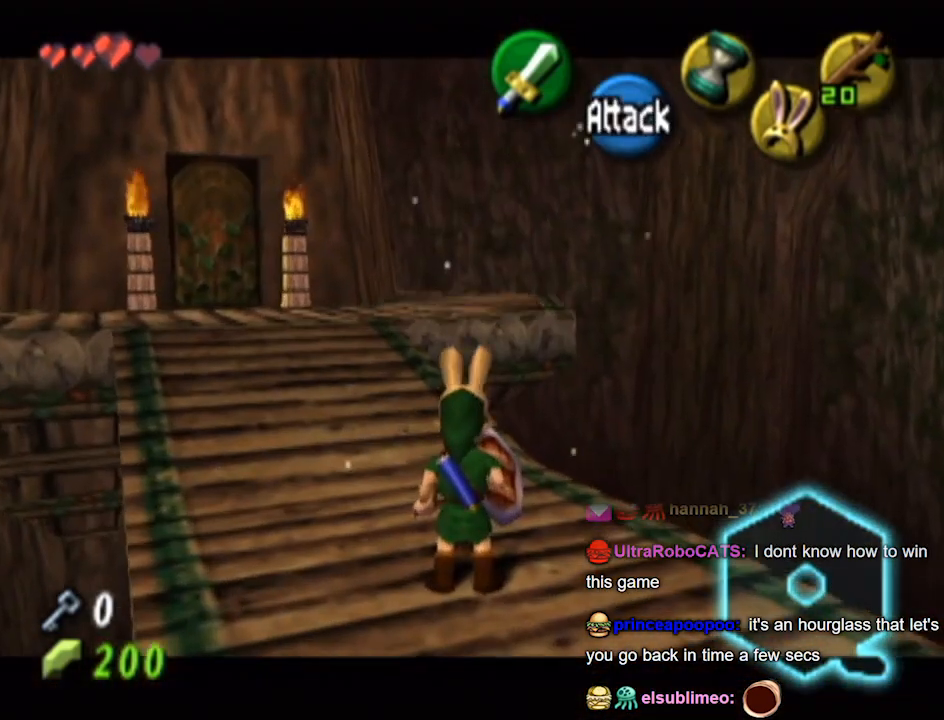
{"buttons": ["L1"], "left_stick": "center", "right_stick": "center", "events": []}
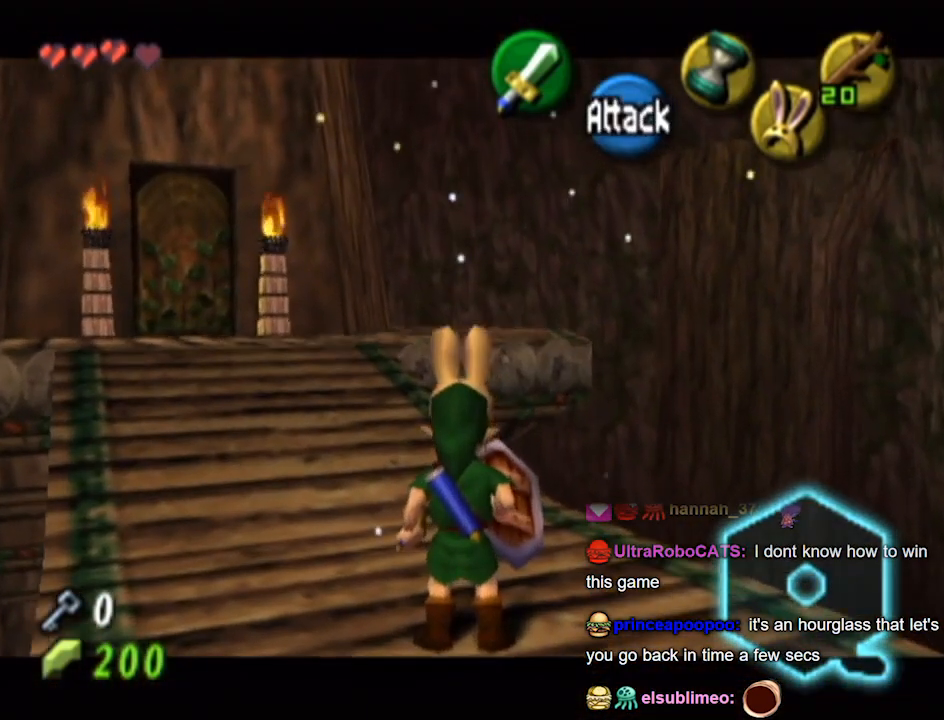
{"buttons": [], "left_stick": "center", "right_stick": "center", "events": [[167, "L1", "up"]]}
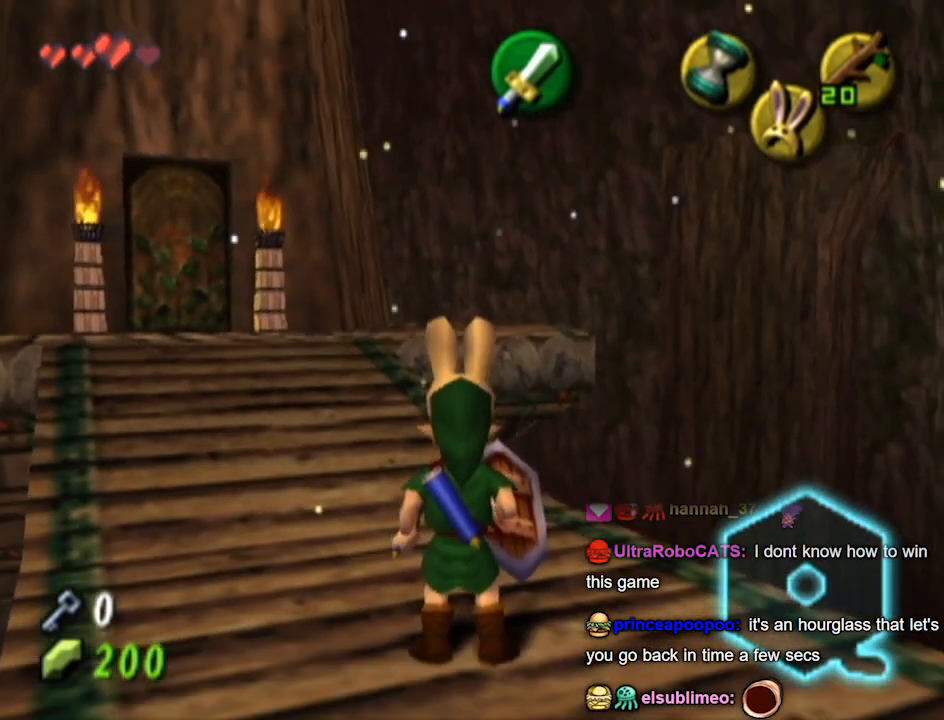
{"buttons": [], "left_stick": "center", "right_stick": "center", "events": []}
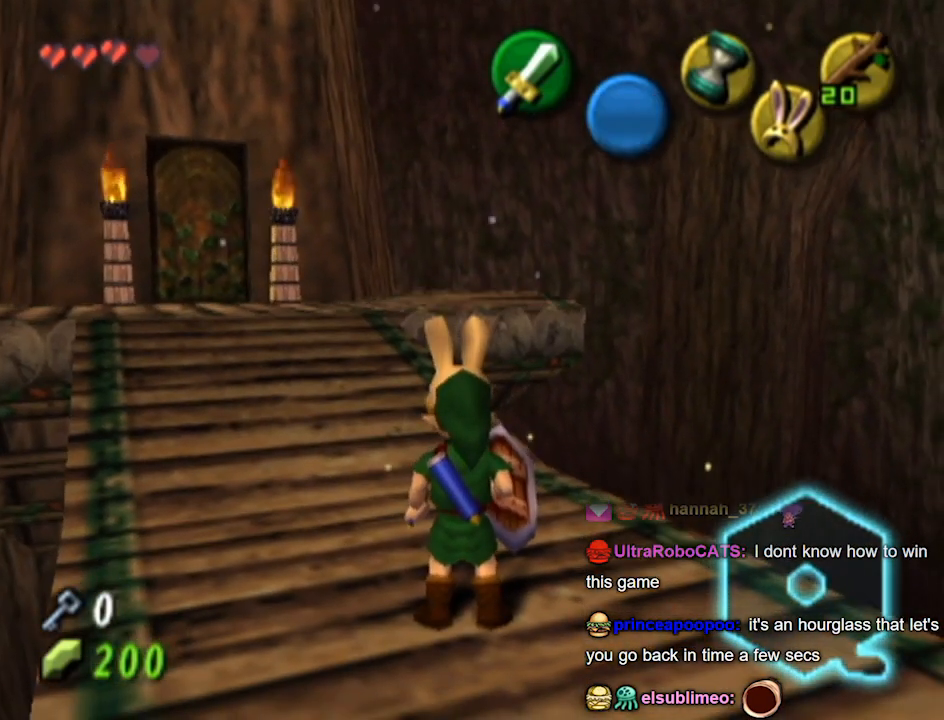
{"buttons": ["L1"], "left_stick": "center", "right_stick": "center", "events": [[67, "L1", "down"]]}
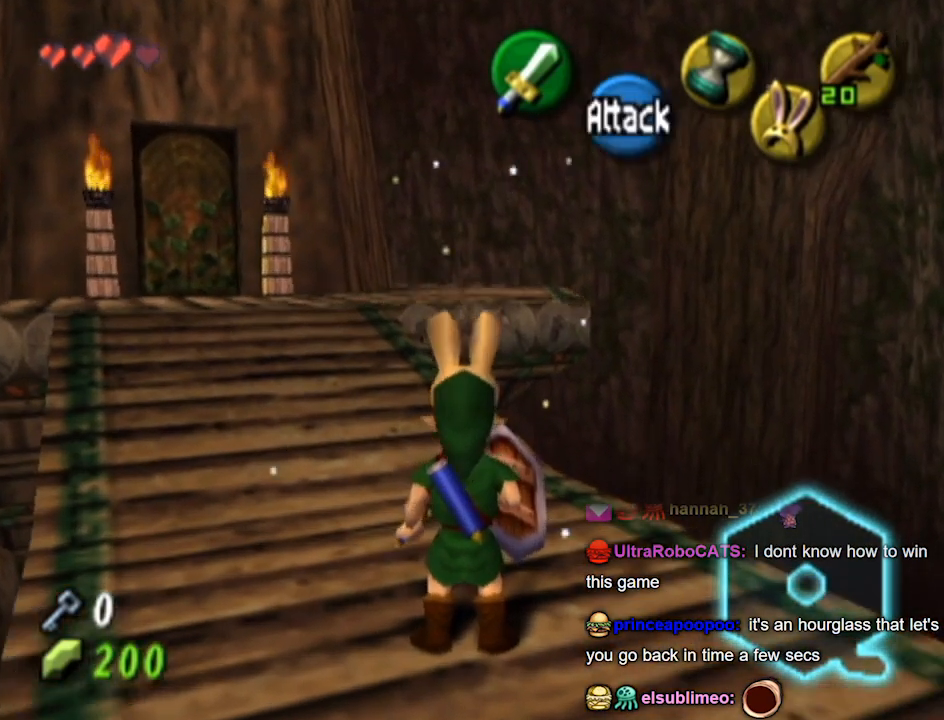
{"buttons": ["L1"], "left_stick": "center", "right_stick": "center", "events": [[367, "X", "down"], [400, "X", "up"]]}
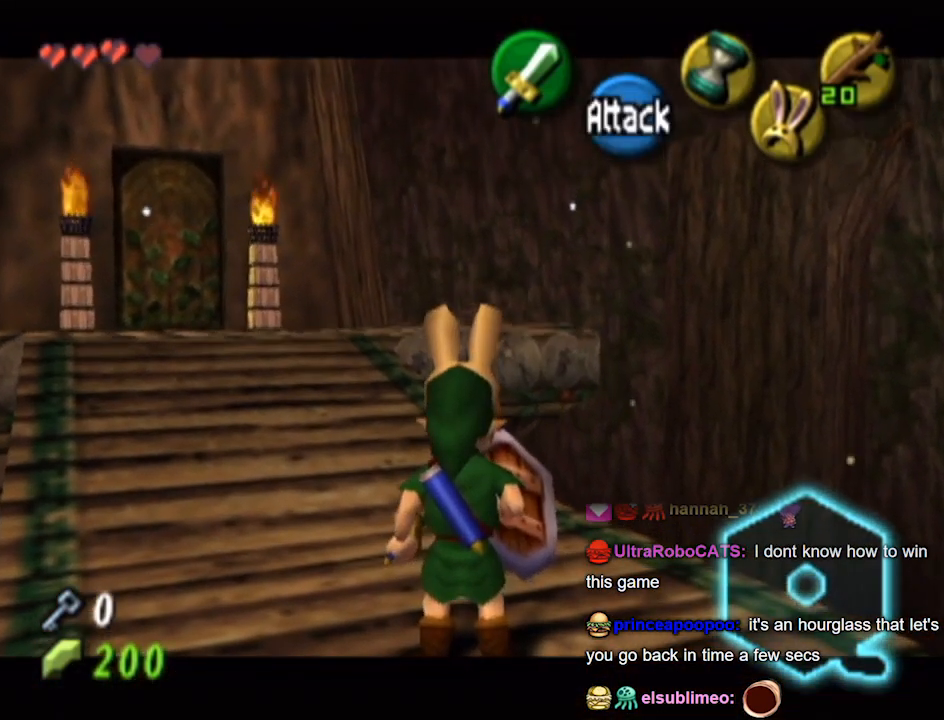
{"buttons": ["L1"], "left_stick": "center", "right_stick": "center", "events": []}
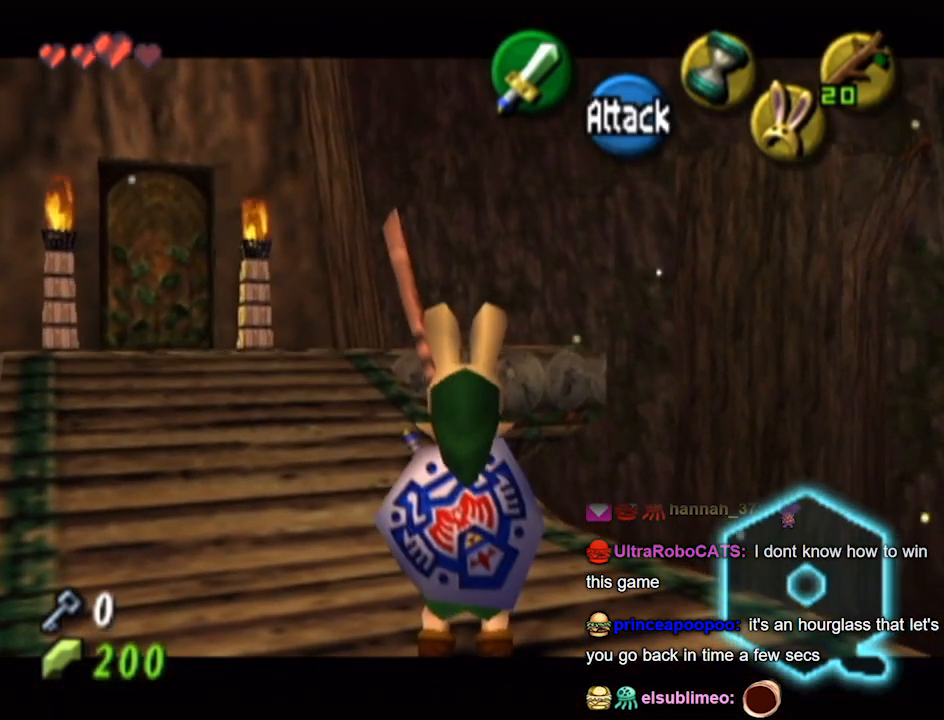
{"buttons": [], "left_stick": "center", "right_stick": "center", "events": [[467, "L1", "up"]]}
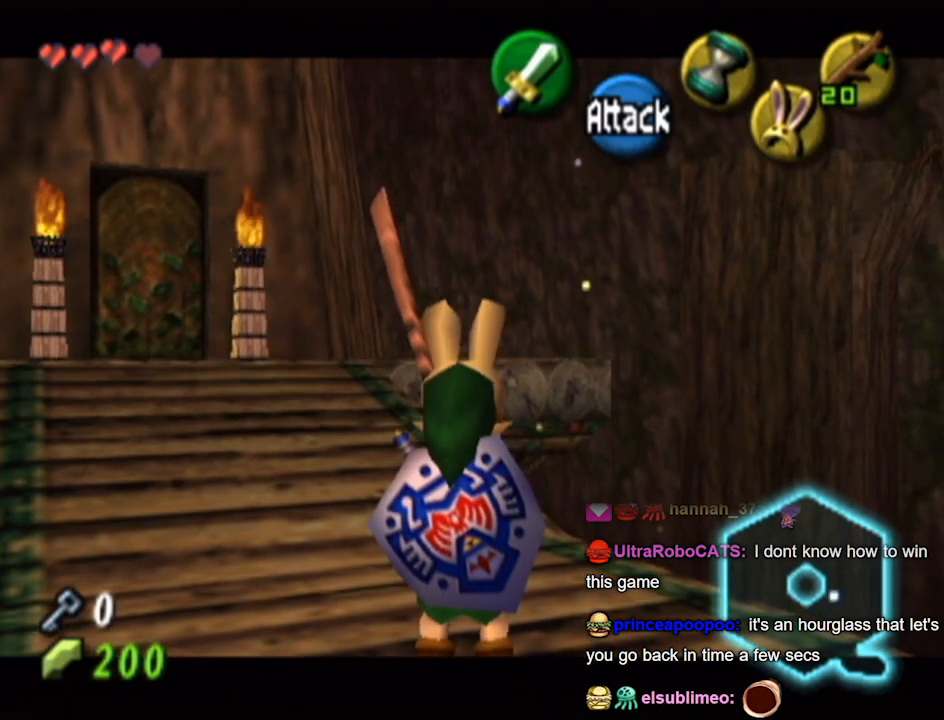
{"buttons": [], "left_stick": "center", "right_stick": "center", "events": [[133, "A", "down"], [200, "A", "up"], [300, "A", "down"], [367, "A", "up"], [433, "A", "down"], [500, "A", "up"]]}
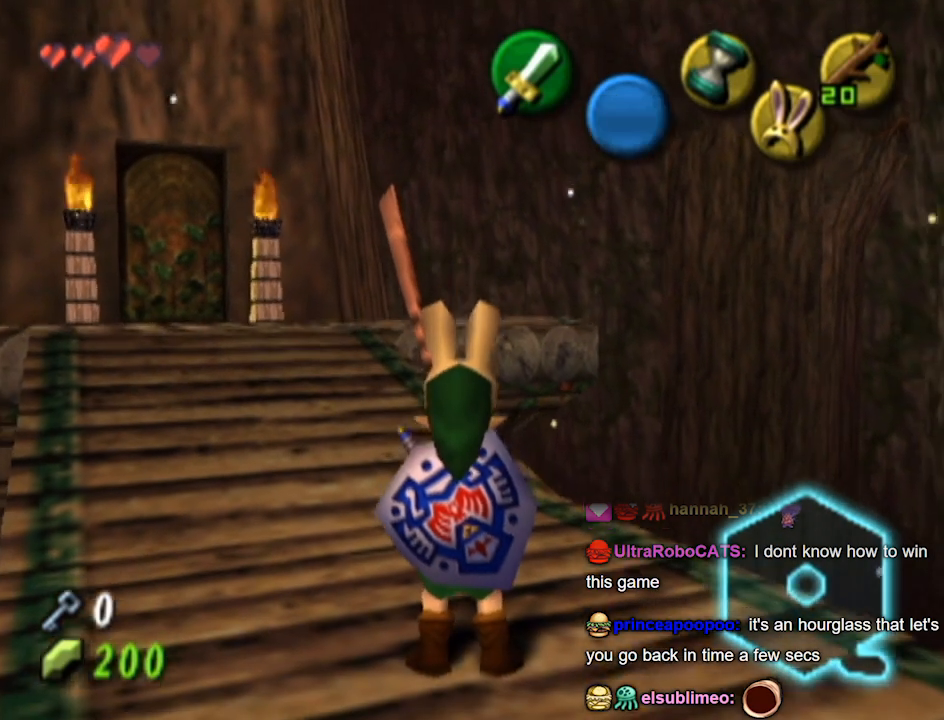
{"buttons": [], "left_stick": "center", "right_stick": "center", "events": [[100, "A", "down"], [133, "A", "up"], [233, "A", "down"], [300, "A", "up"], [400, "A", "down"], [433, "A", "up"]]}
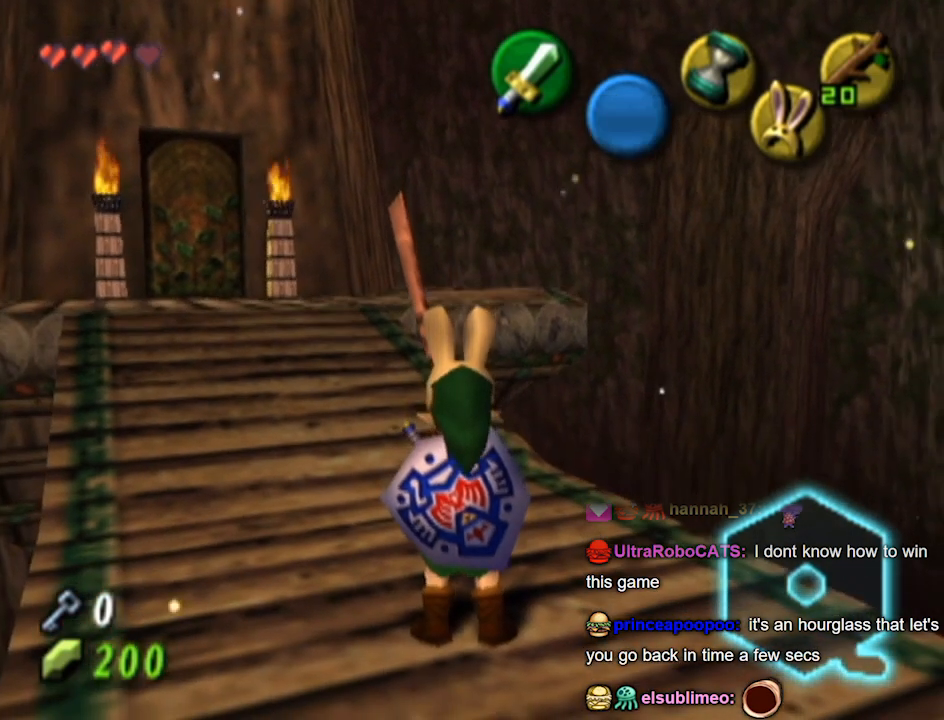
{"buttons": [], "left_stick": "center", "right_stick": "center", "events": [[33, "A", "down"], [67, "A", "up"], [133, "A", "down"], [233, "A", "up"], [267, "A", "down"], [333, "A", "up"]]}